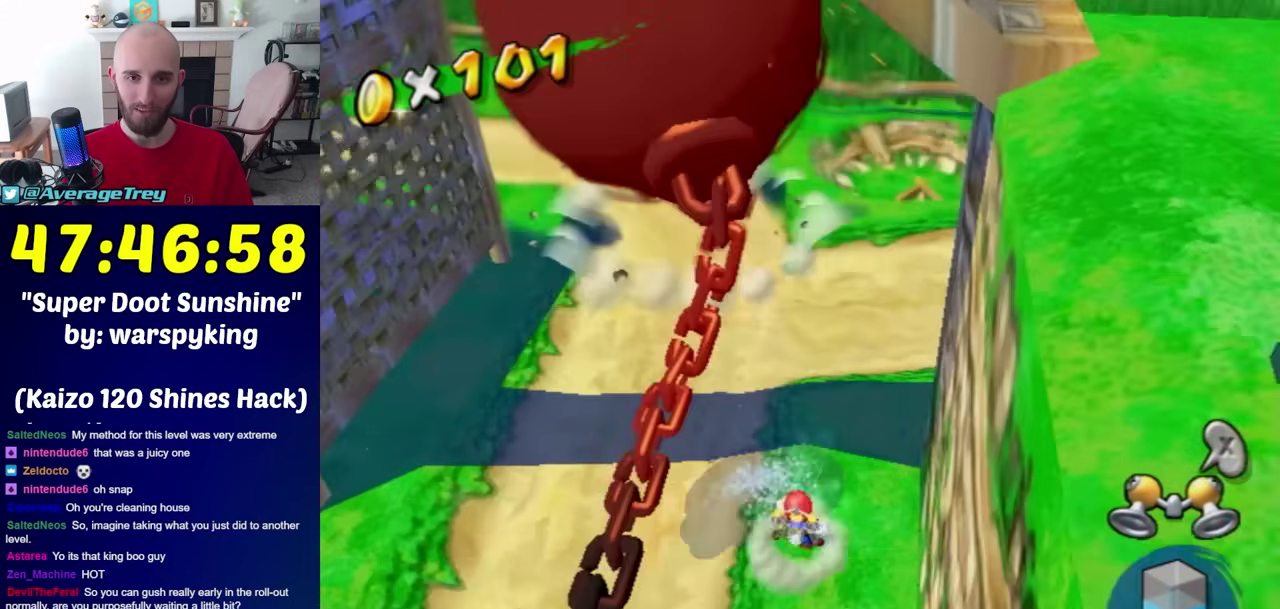
Gameplay with a controller (Nintendo layout); each line is a JSON object with the inputs held at the frame after it. "events" lists button and stick changes between this image and that frame as [ms after this image, input, new state], when the widget could be followed in between. Not read: L3 R3.
{"buttons": ["A"], "left_stick": "center", "right_stick": "center", "events": [[50, "right_stick", "center"], [83, "left_stick", "center"], [133, "left_stick", "up"], [267, "left_stick", "center"], [450, "A", "down"]]}
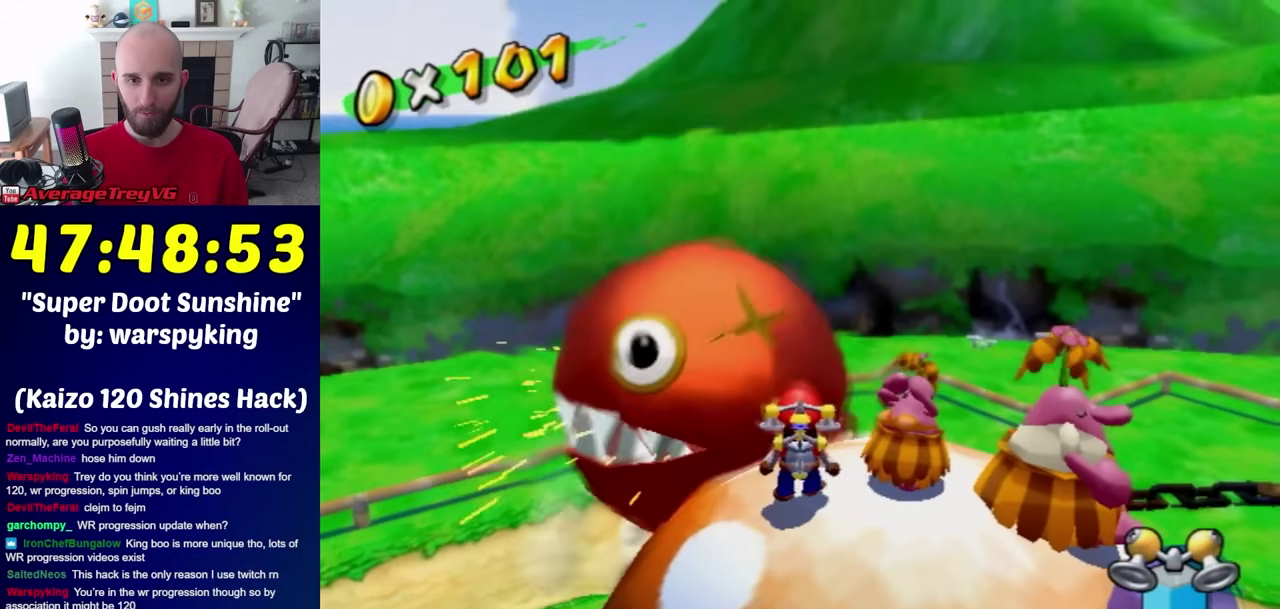
{"buttons": ["B"], "left_stick": "center", "right_stick": "center", "events": [[17, "left_stick", "down-left"], [83, "A", "up"], [83, "left_stick", "down"], [267, "left_stick", "center"], [483, "B", "down"]]}
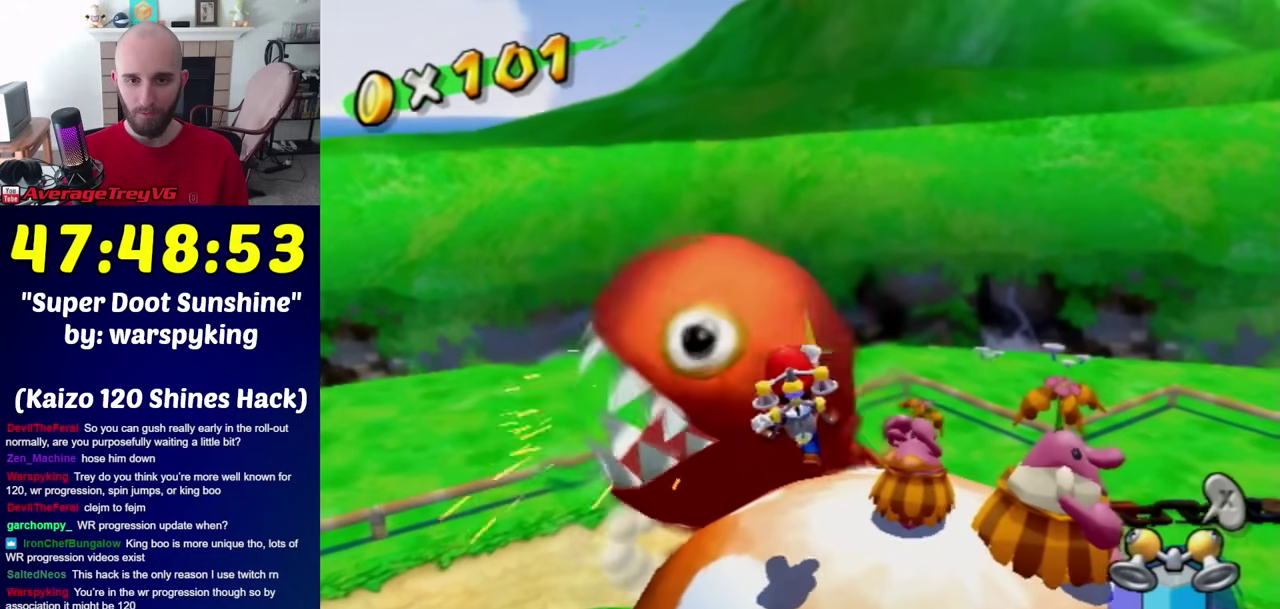
{"buttons": ["A", "R1"], "left_stick": "down", "right_stick": "center", "events": [[17, "left_stick", "up-left"], [83, "B", "up"], [100, "left_stick", "up"], [200, "A", "down"], [200, "R1", "down"], [333, "left_stick", "up-left"], [483, "left_stick", "down"]]}
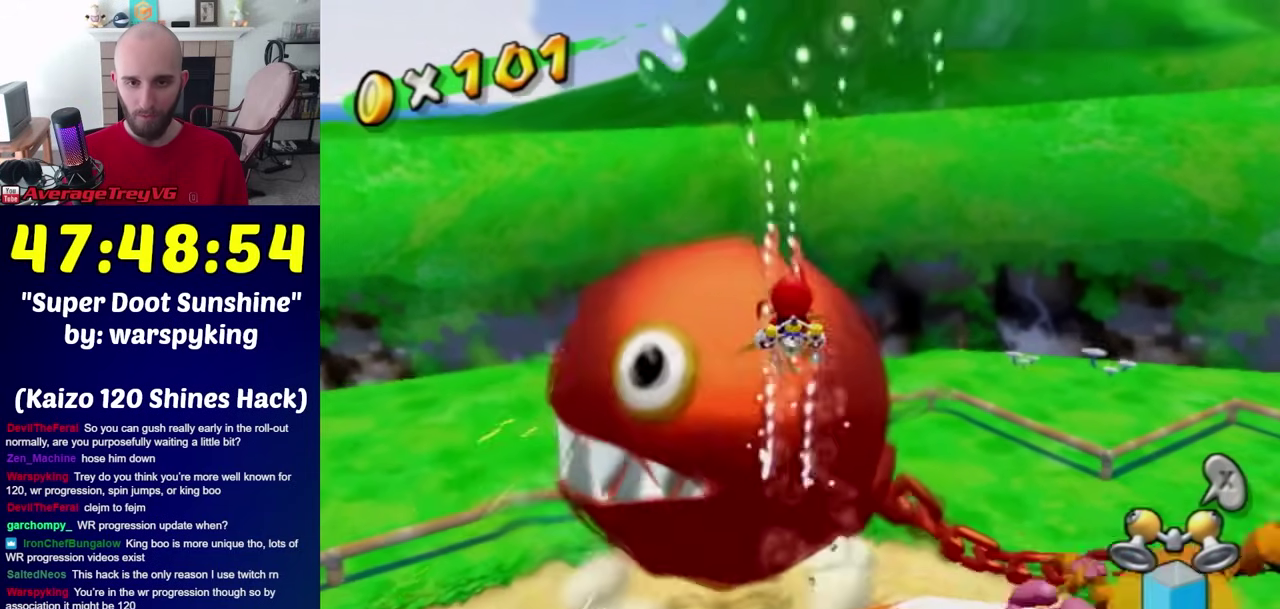
{"buttons": ["A", "R1"], "left_stick": "down", "right_stick": "center", "events": []}
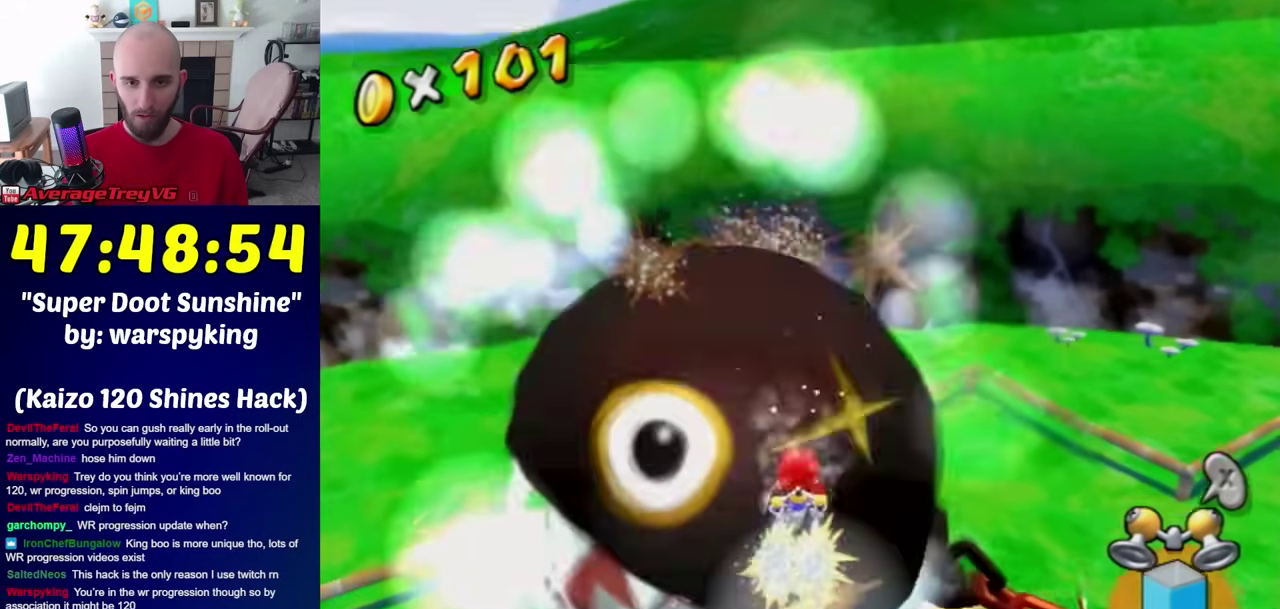
{"buttons": ["A", "R1"], "left_stick": "down", "right_stick": "center", "events": []}
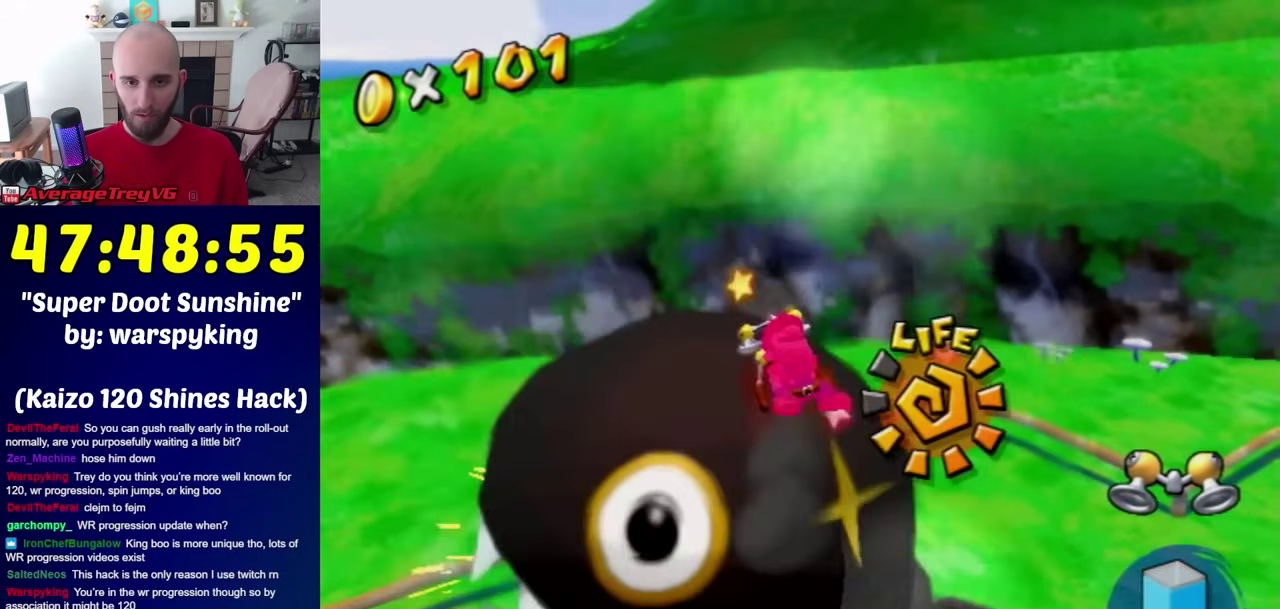
{"buttons": [], "left_stick": "center", "right_stick": "center", "events": [[50, "A", "up"], [83, "R1", "up"], [483, "left_stick", "center"]]}
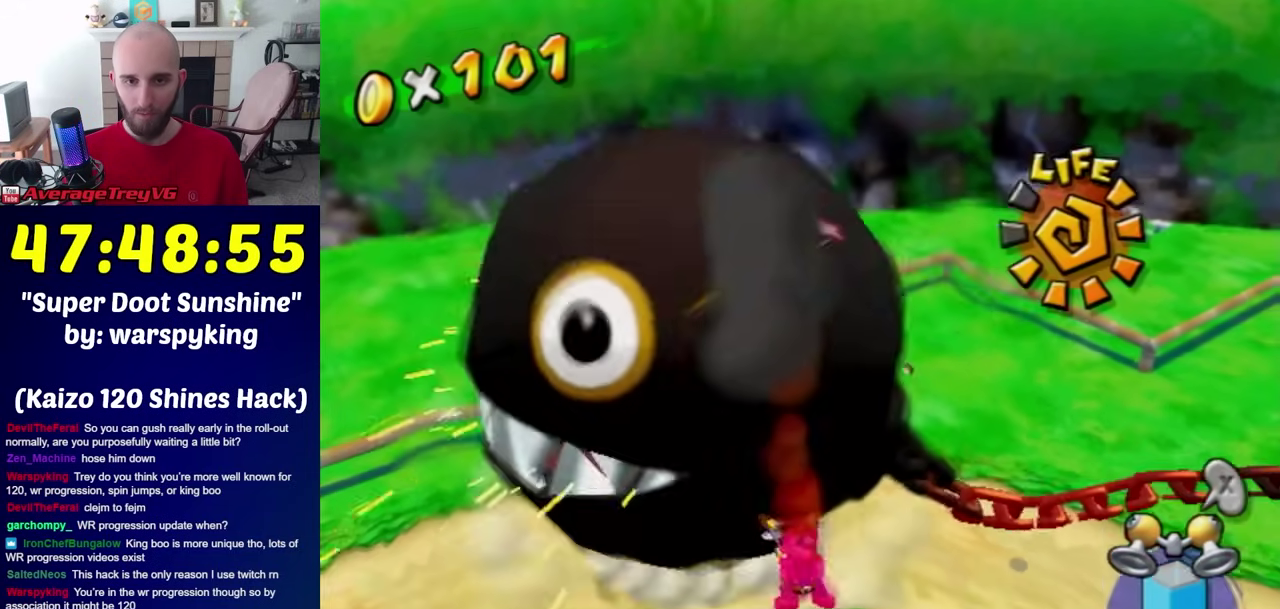
{"buttons": [], "left_stick": "center", "right_stick": "center", "events": [[300, "right_stick", "left"], [450, "right_stick", "center"]]}
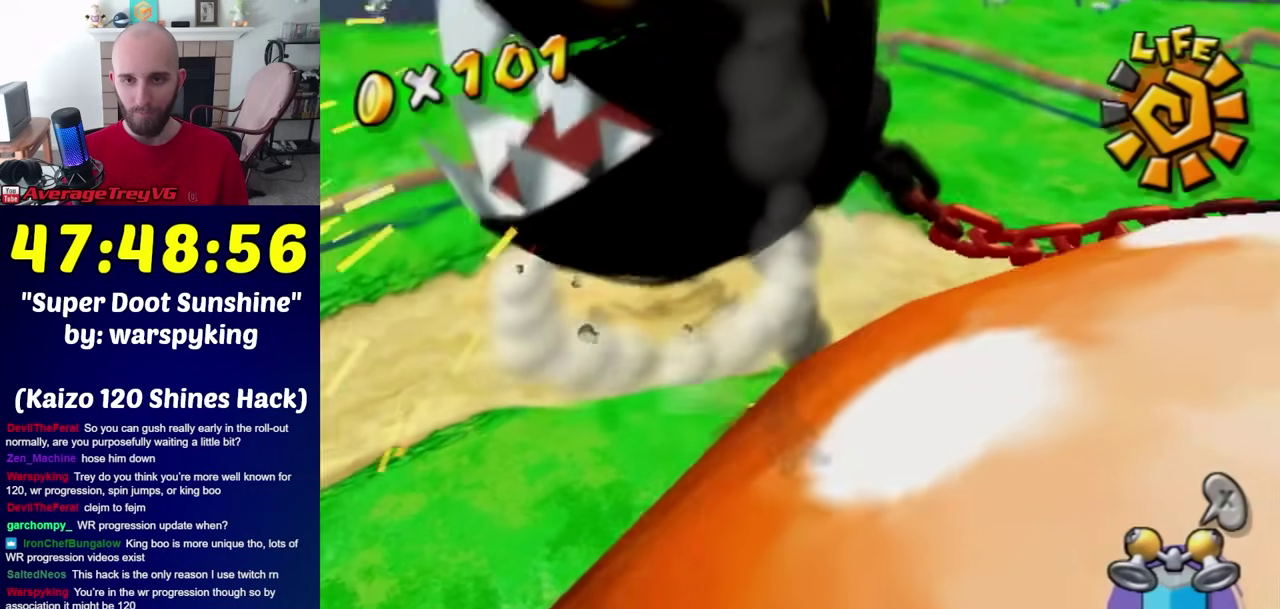
{"buttons": [], "left_stick": "down-right", "right_stick": "center", "events": [[83, "right_stick", "left"], [233, "left_stick", "up-right"], [367, "right_stick", "center"], [450, "left_stick", "down-right"]]}
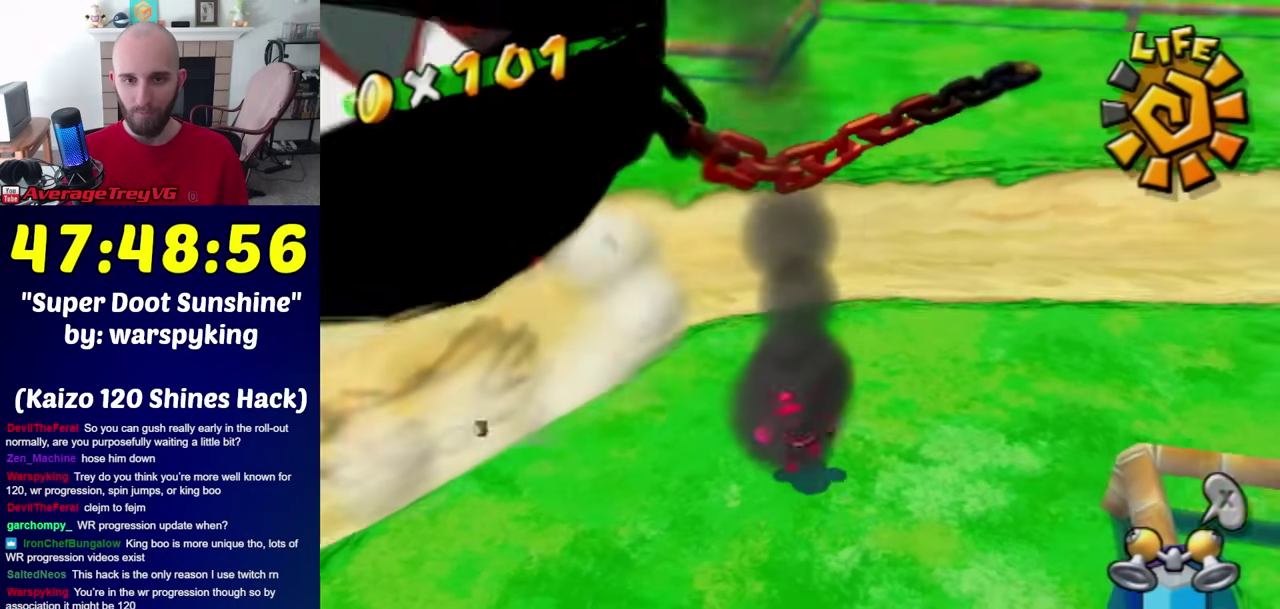
{"buttons": ["A"], "left_stick": "center", "right_stick": "center", "events": [[17, "left_stick", "right"], [100, "left_stick", "down"], [133, "A", "down"], [167, "left_stick", "center"], [233, "left_stick", "down-left"], [300, "left_stick", "left"], [450, "left_stick", "center"]]}
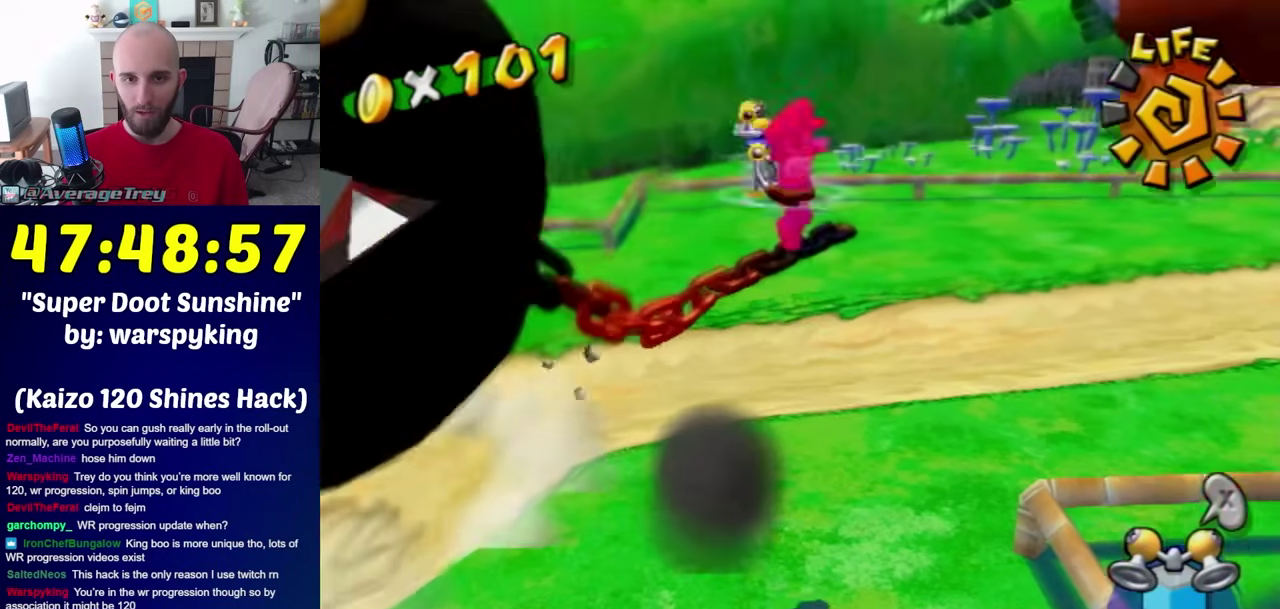
{"buttons": ["R1"], "left_stick": "up-right", "right_stick": "center", "events": [[17, "left_stick", "right"], [267, "A", "up"], [267, "left_stick", "up-right"], [300, "R1", "down"]]}
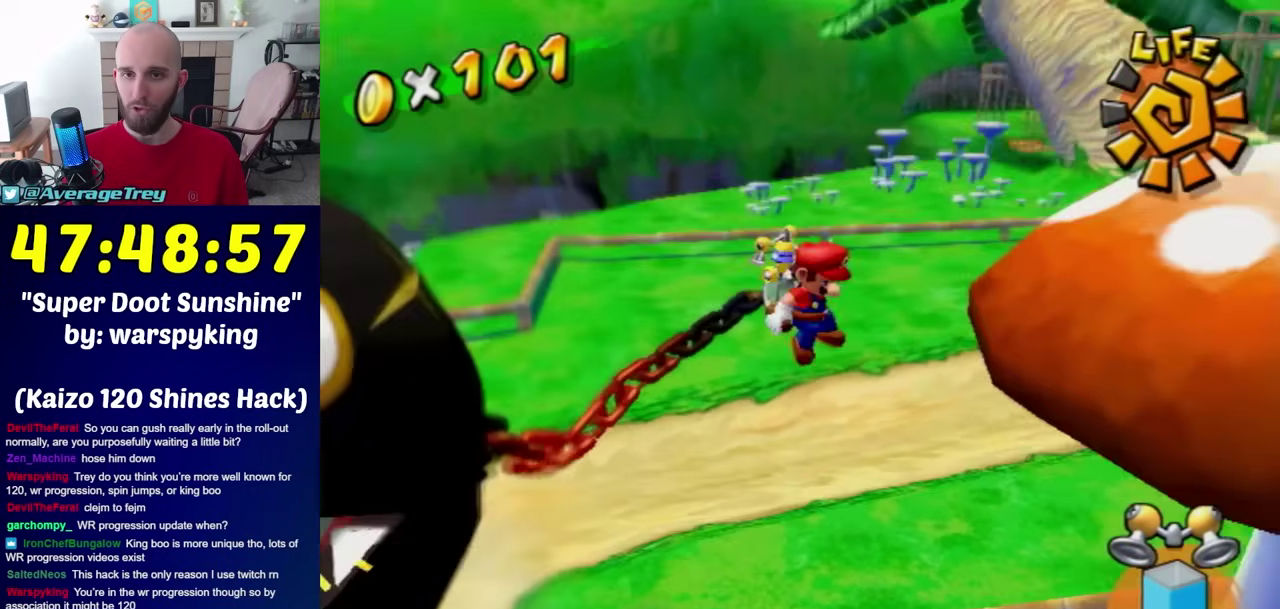
{"buttons": ["R1"], "left_stick": "right", "right_stick": "center", "events": [[100, "right_stick", "right"], [200, "left_stick", "right"], [233, "right_stick", "center"], [300, "right_stick", "right"], [417, "right_stick", "center"]]}
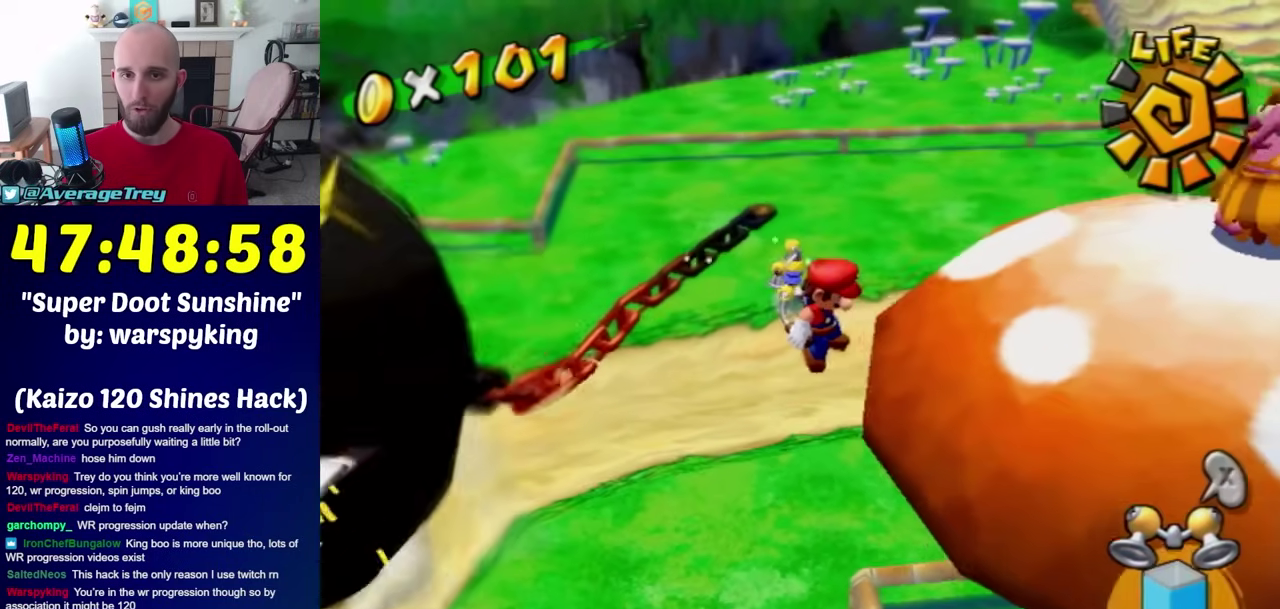
{"buttons": [], "left_stick": "center", "right_stick": "right", "events": [[50, "right_stick", "right"], [133, "left_stick", "down-right"], [167, "right_stick", "center"], [300, "right_stick", "right"], [383, "right_stick", "center"], [450, "R1", "up"], [483, "left_stick", "center"], [483, "right_stick", "right"]]}
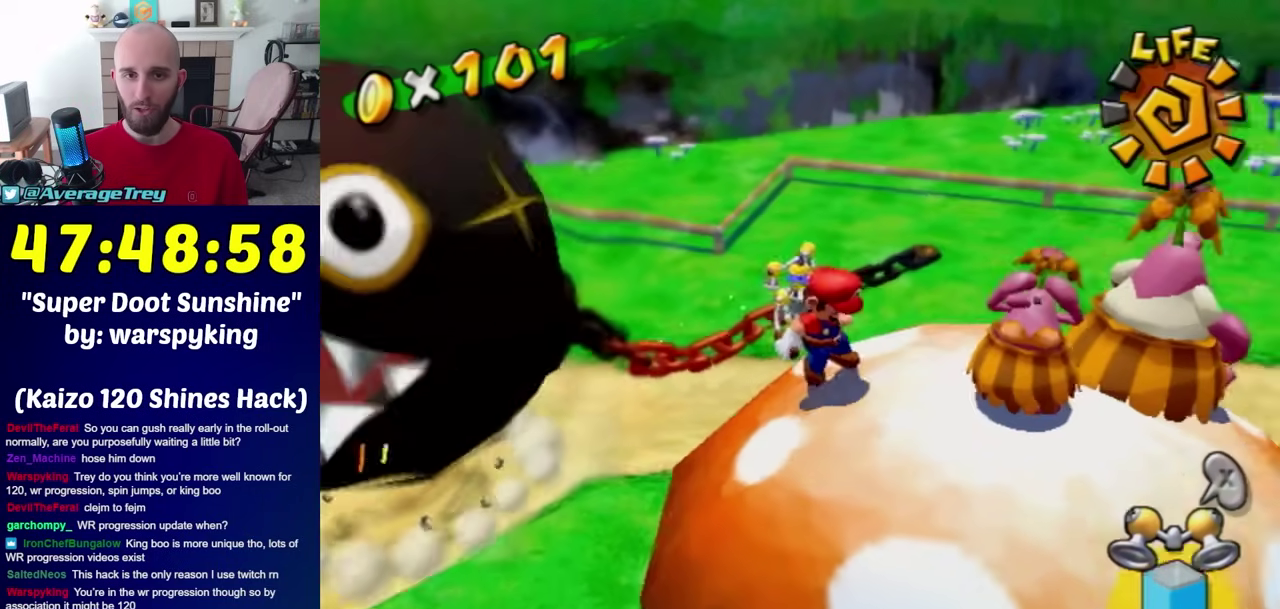
{"buttons": [], "left_stick": "down", "right_stick": "right", "events": [[50, "left_stick", "down"], [133, "right_stick", "center"], [450, "right_stick", "right"]]}
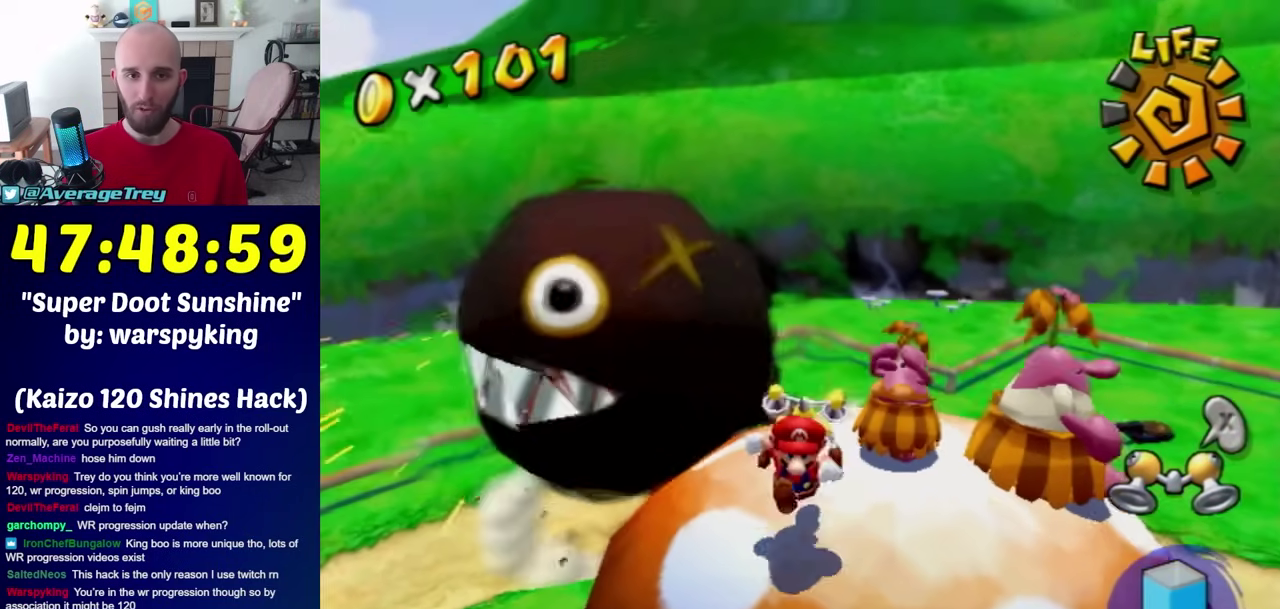
{"buttons": [], "left_stick": "center", "right_stick": "center", "events": [[83, "left_stick", "center"], [117, "right_stick", "center"], [267, "left_stick", "up"], [417, "left_stick", "center"]]}
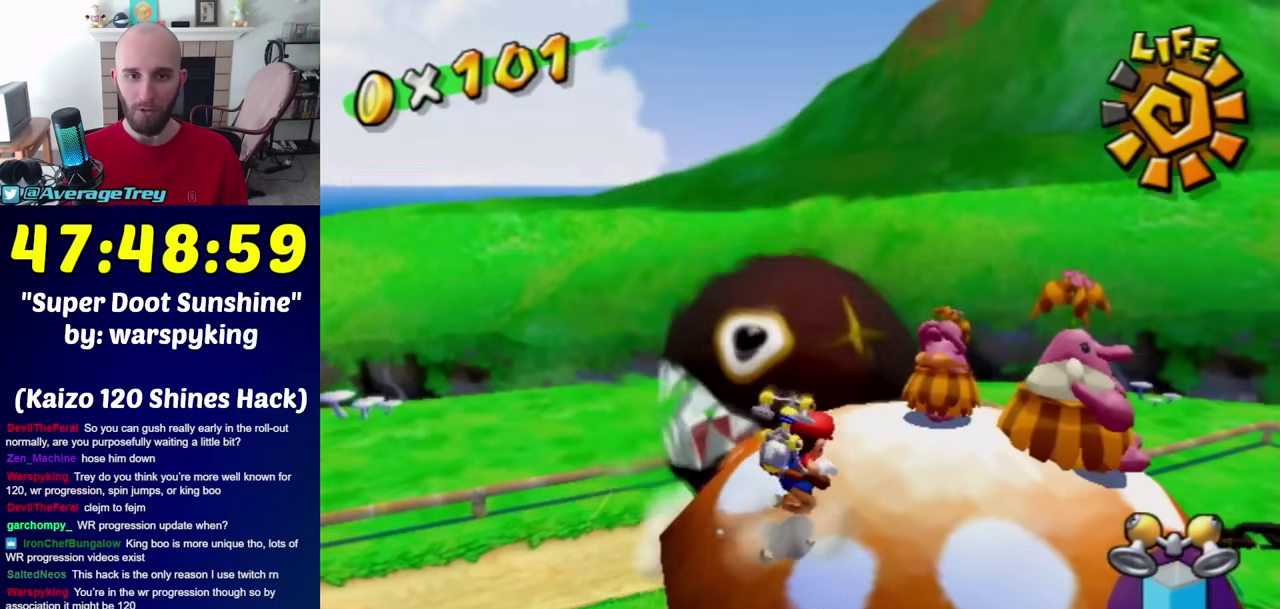
{"buttons": ["A"], "left_stick": "center", "right_stick": "center", "events": [[417, "A", "down"]]}
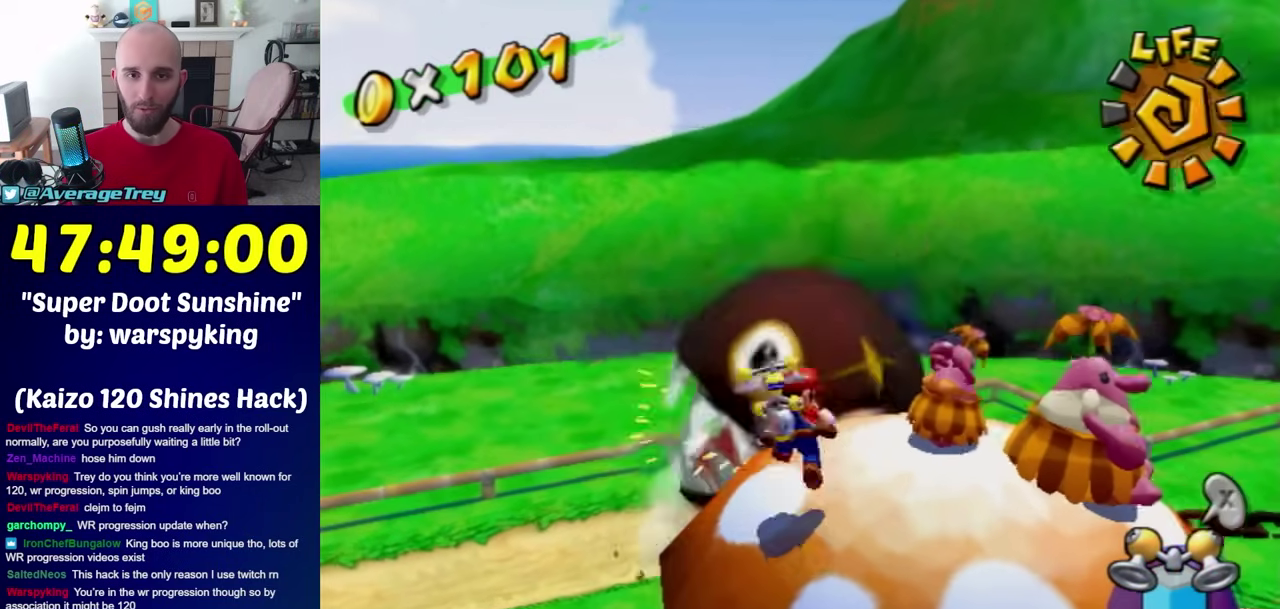
{"buttons": ["R1"], "left_stick": "up-right", "right_stick": "left", "events": [[50, "A", "up"], [50, "left_stick", "up-left"], [217, "left_stick", "up"], [350, "R1", "down"], [433, "left_stick", "up-right"], [500, "right_stick", "left"]]}
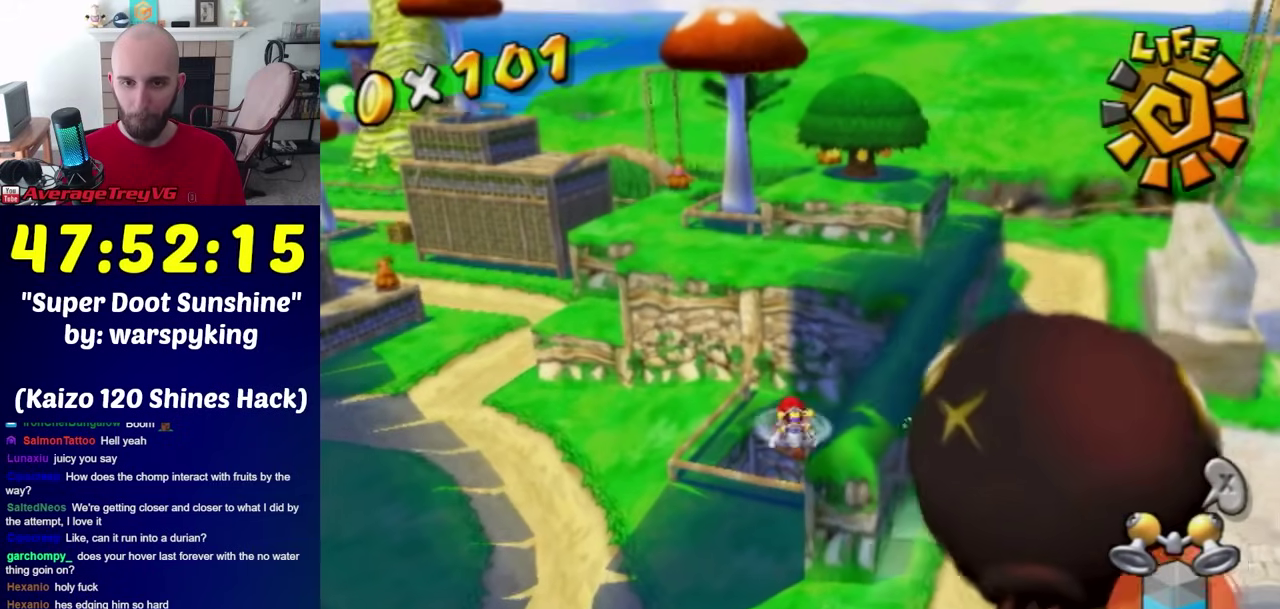
{"buttons": ["R1"], "left_stick": "center", "right_stick": "center", "events": [[167, "right_stick", "center"], [283, "left_stick", "up"], [383, "left_stick", "center"]]}
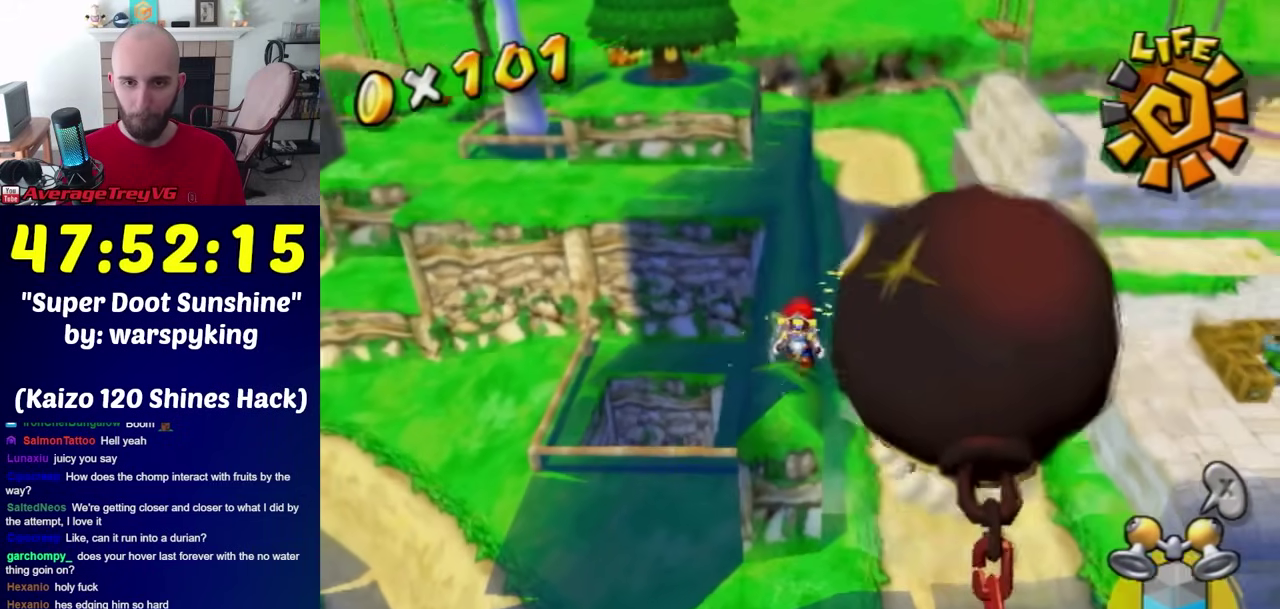
{"buttons": [], "left_stick": "up", "right_stick": "center", "events": [[67, "R1", "up"], [117, "left_stick", "up-left"], [383, "B", "down"], [467, "B", "up"], [500, "left_stick", "up"]]}
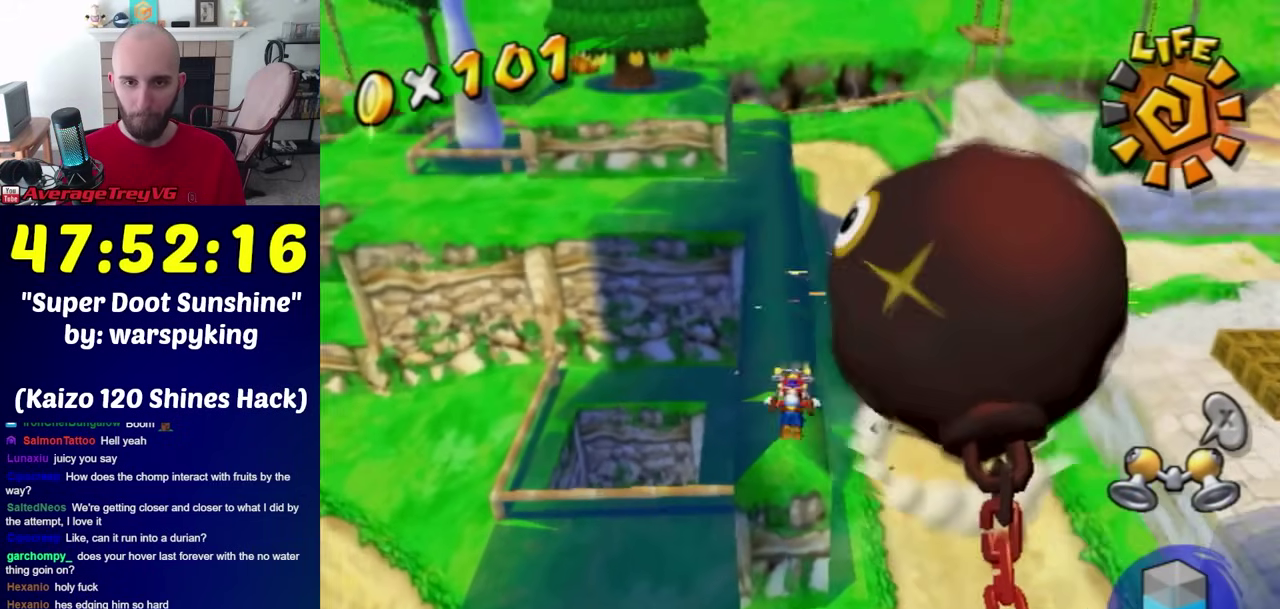
{"buttons": ["A", "R1"], "left_stick": "down", "right_stick": "center", "events": [[167, "A", "down"], [167, "left_stick", "center"], [183, "R1", "down"], [217, "left_stick", "down-right"], [383, "left_stick", "down"]]}
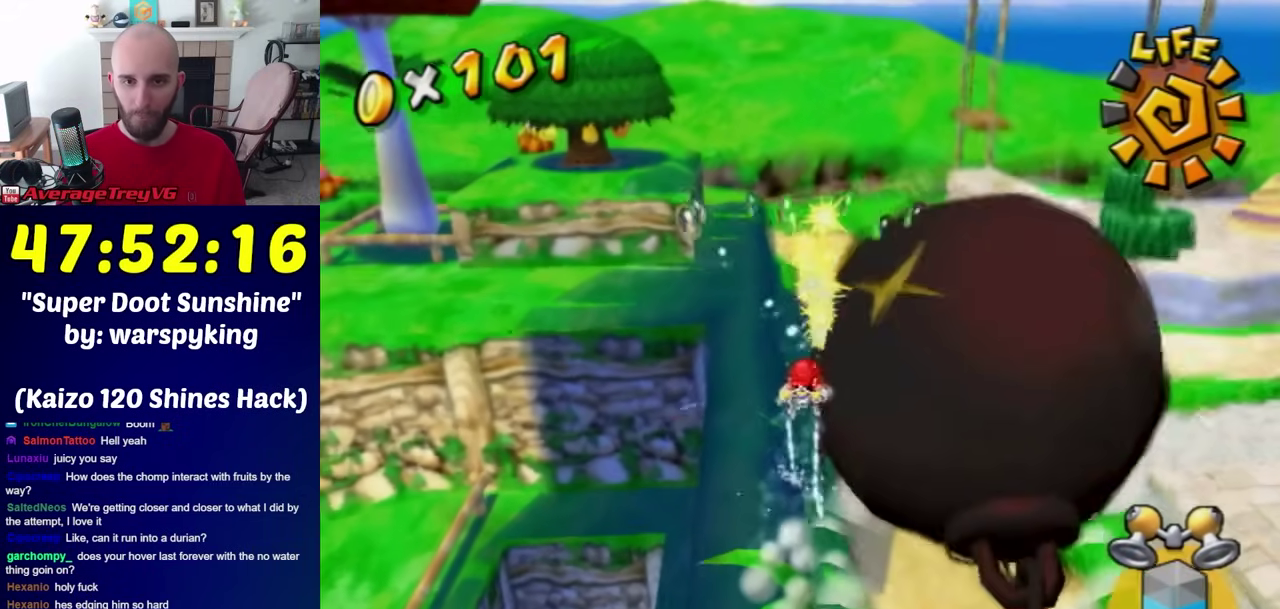
{"buttons": ["A", "R1"], "left_stick": "down", "right_stick": "center", "events": []}
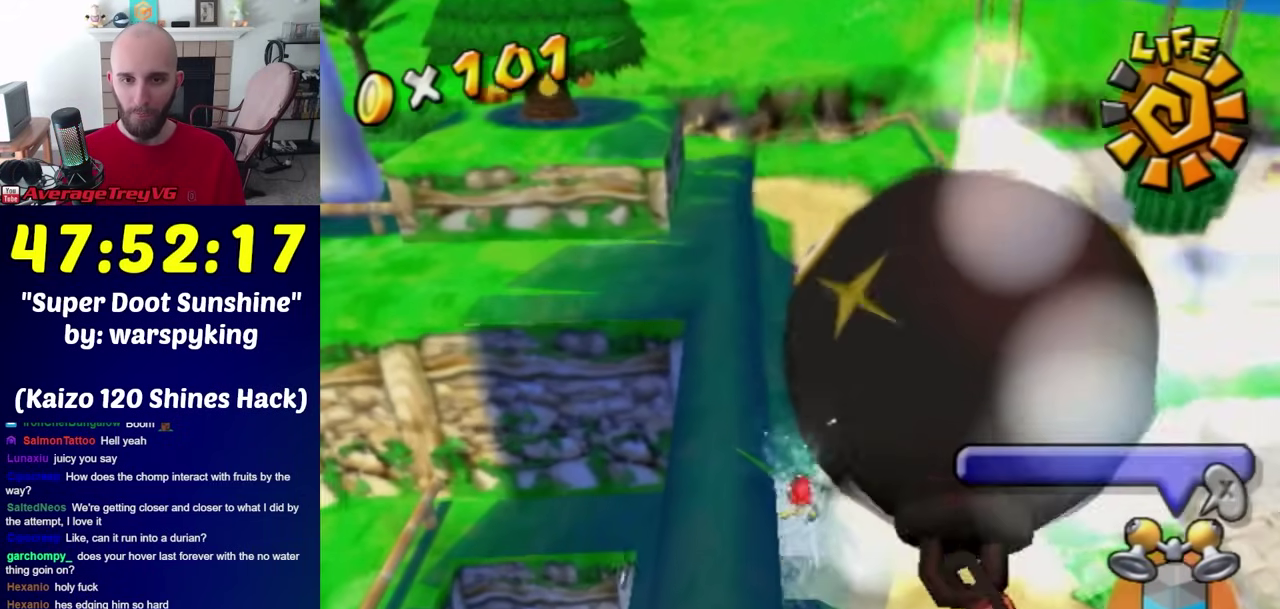
{"buttons": ["A"], "left_stick": "up", "right_stick": "center", "events": [[100, "A", "up"], [133, "R1", "up"], [133, "left_stick", "center"], [217, "left_stick", "down-right"], [350, "left_stick", "down"], [433, "left_stick", "up"], [500, "A", "down"]]}
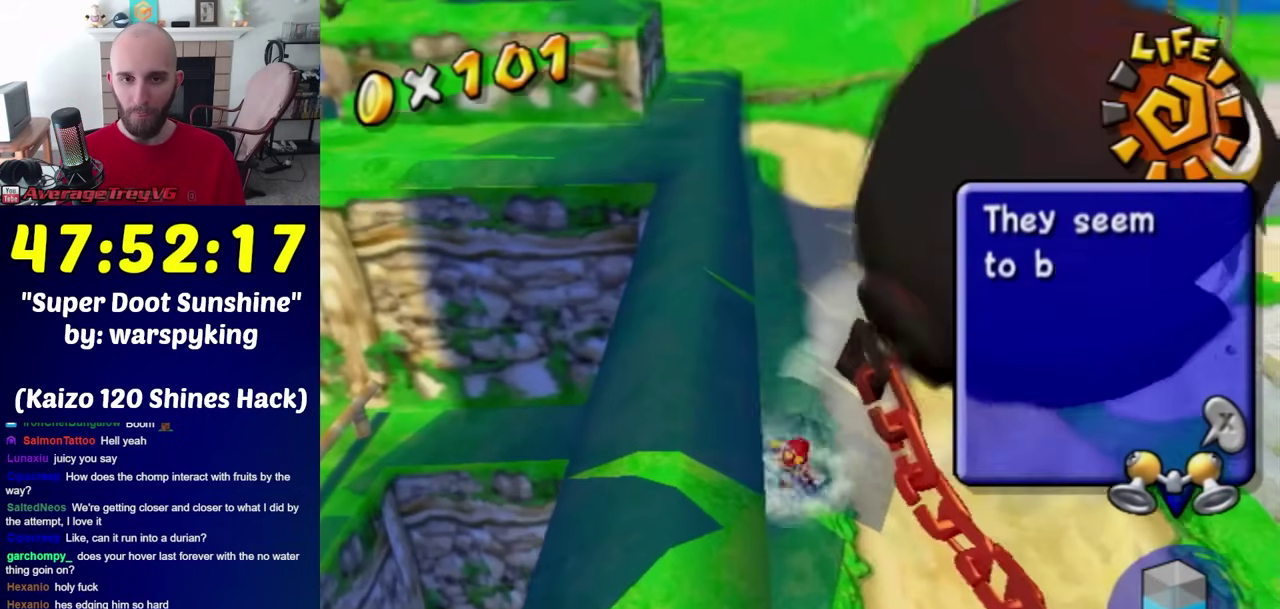
{"buttons": ["R1"], "left_stick": "up", "right_stick": "center", "events": [[417, "A", "up"], [500, "R1", "down"]]}
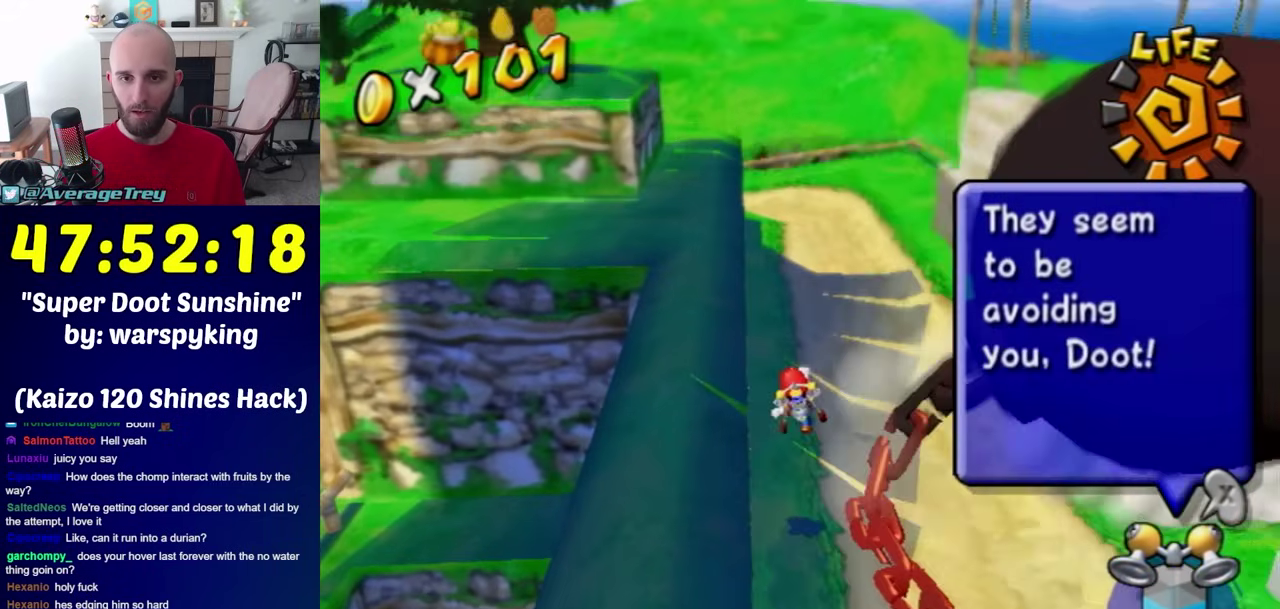
{"buttons": [], "left_stick": "down-right", "right_stick": "down-left", "events": [[33, "left_stick", "center"], [67, "R1", "up"], [283, "left_stick", "down-left"], [433, "left_stick", "down-right"], [433, "right_stick", "down-left"]]}
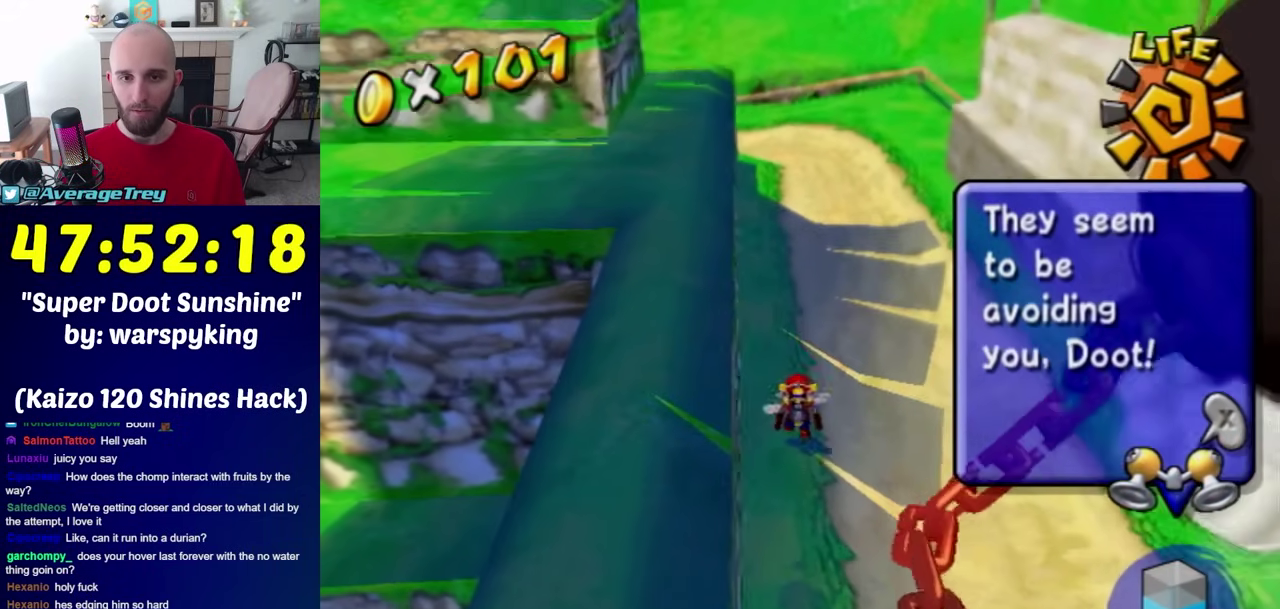
{"buttons": [], "left_stick": "down-right", "right_stick": "down", "events": [[150, "right_stick", "down"], [350, "right_stick", "center"], [500, "right_stick", "down"]]}
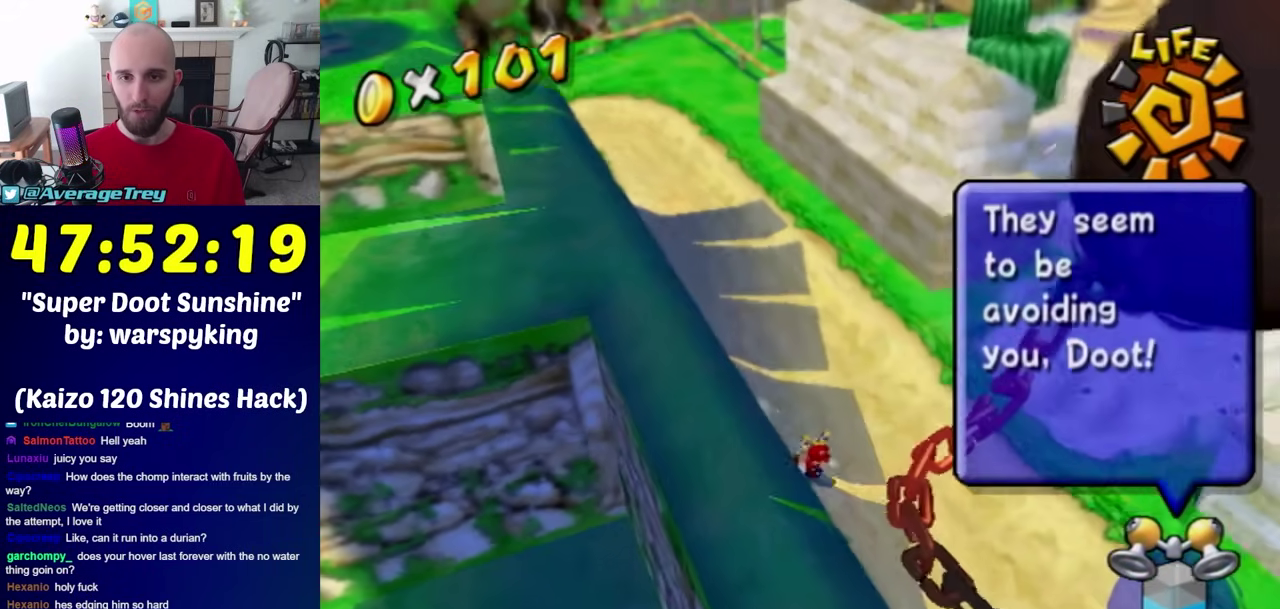
{"buttons": [], "left_stick": "down-right", "right_stick": "center", "events": [[150, "right_stick", "down-right"], [250, "right_stick", "center"]]}
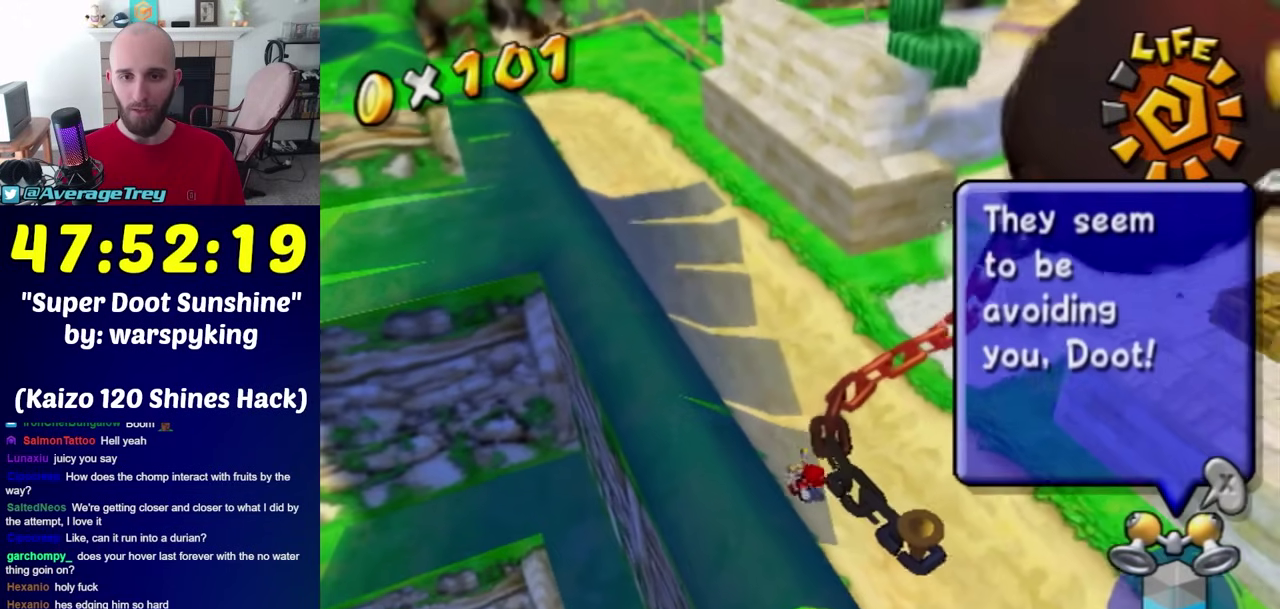
{"buttons": ["B"], "left_stick": "up-left", "right_stick": "center", "events": [[283, "left_stick", "right"], [383, "left_stick", "up"], [433, "left_stick", "up-left"], [500, "B", "down"]]}
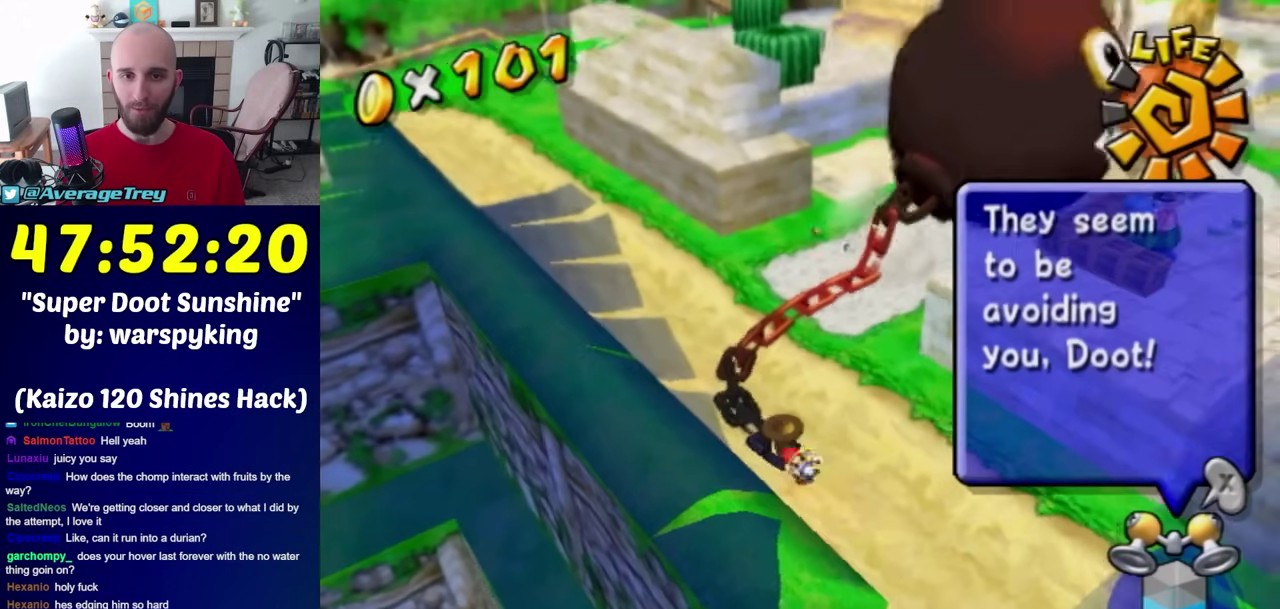
{"buttons": ["B"], "left_stick": "up-right", "right_stick": "center", "events": [[150, "left_stick", "up"], [383, "left_stick", "up-right"]]}
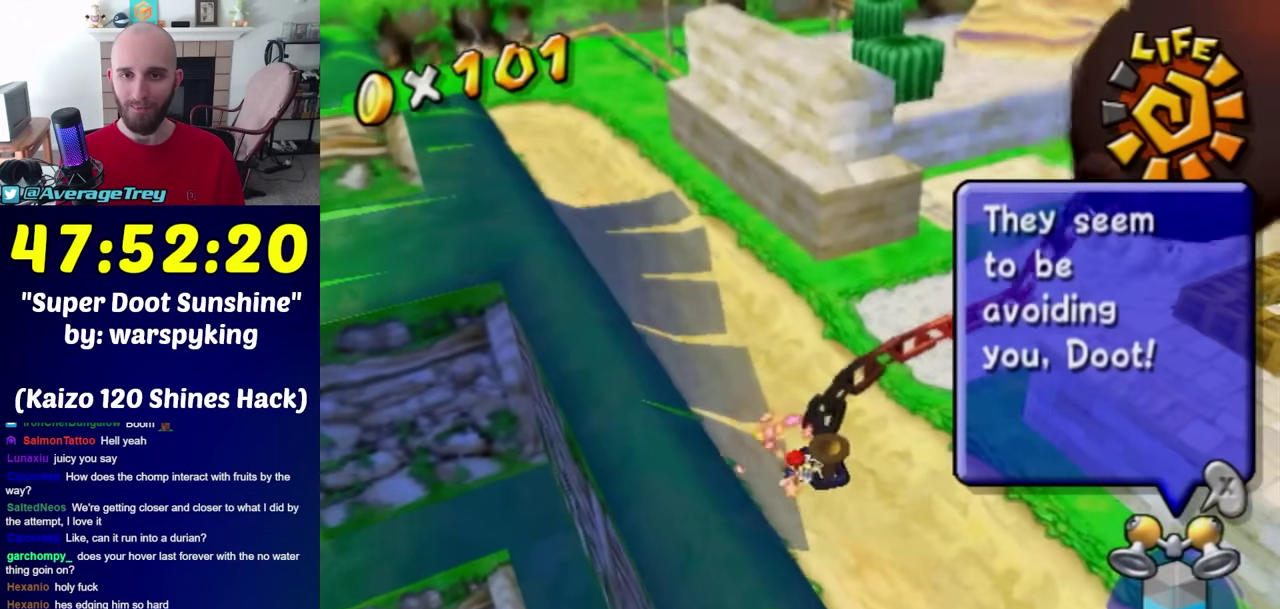
{"buttons": ["B"], "left_stick": "up-right", "right_stick": "center", "events": [[133, "B", "up"], [133, "left_stick", "right"], [183, "B", "down"], [283, "left_stick", "up-right"]]}
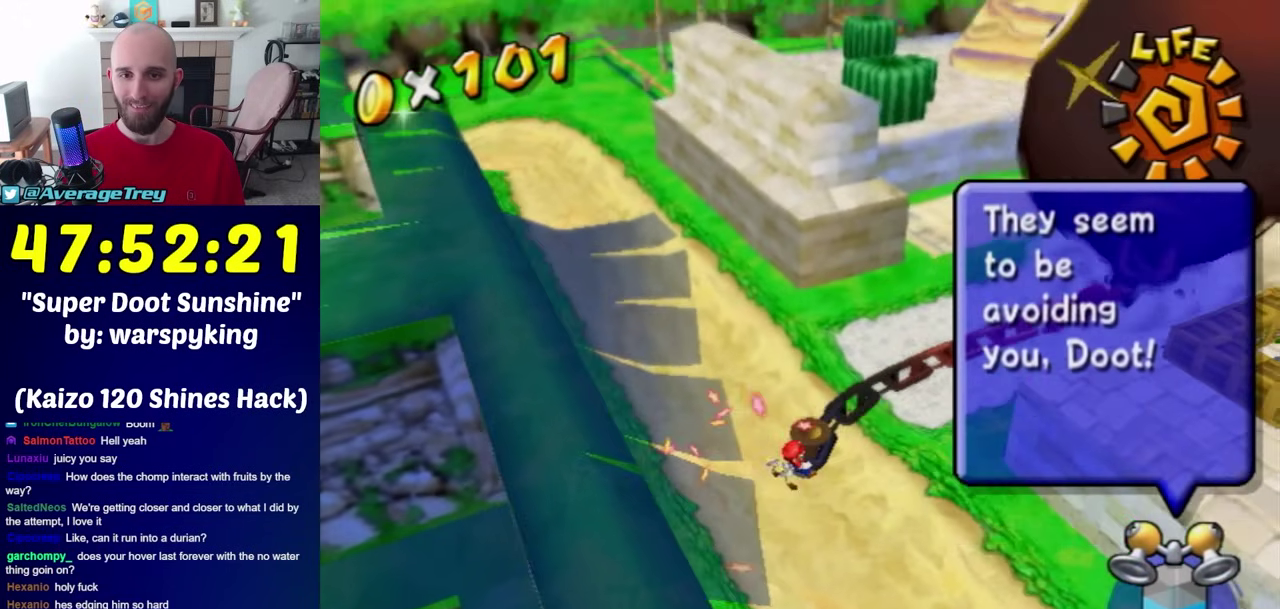
{"buttons": ["B"], "left_stick": "down", "right_stick": "center", "events": [[133, "left_stick", "up"], [183, "left_stick", "right"], [433, "left_stick", "center"], [500, "left_stick", "down"]]}
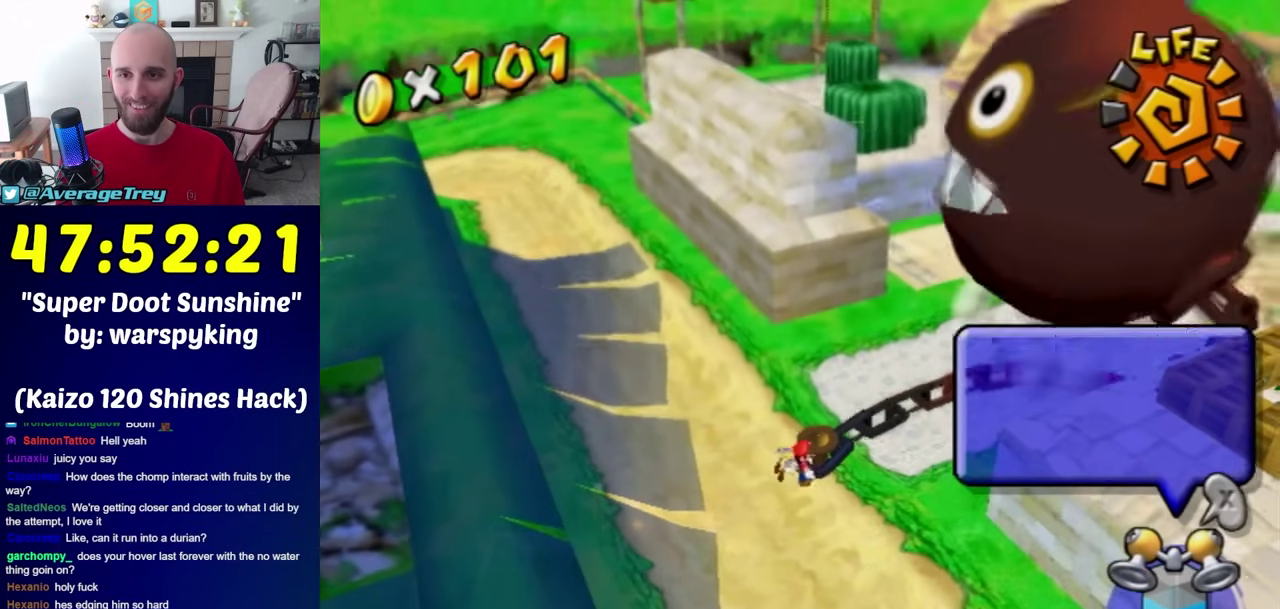
{"buttons": [], "left_stick": "down", "right_stick": "center", "events": [[33, "B", "up"], [317, "left_stick", "center"], [383, "left_stick", "down"]]}